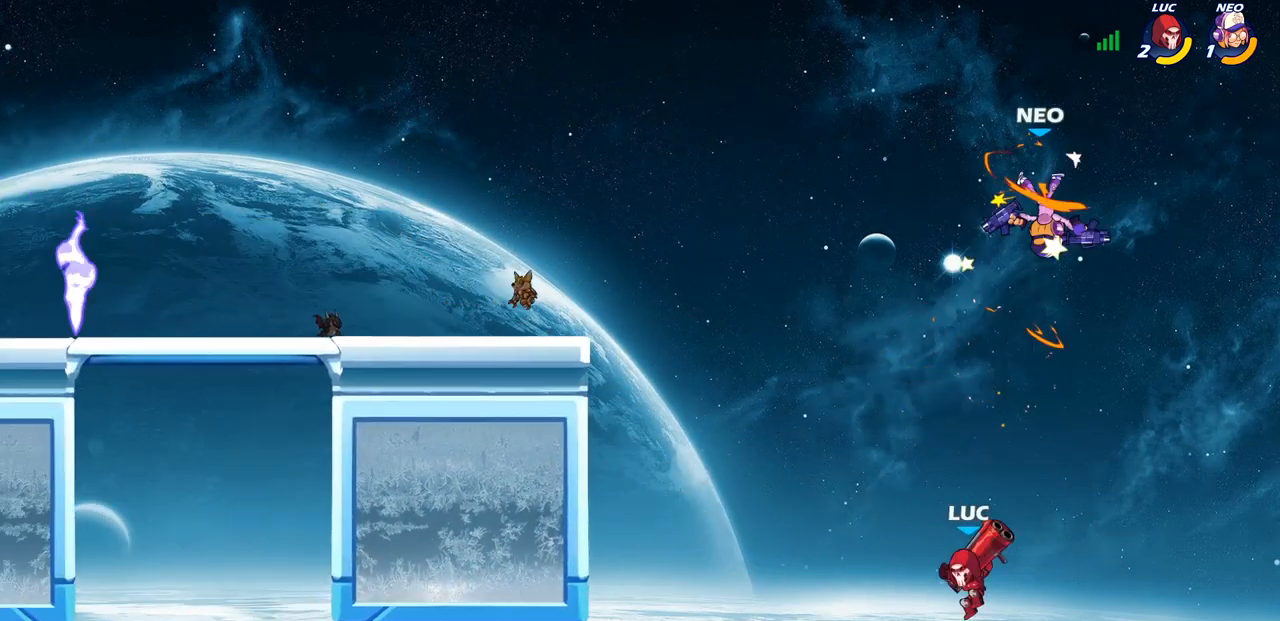
Gameplay with a controller (PlayStation layout); each line is a JSON object with the inputs held at the frame after it. "events" lists button and stick changes between this image and that frame as [ms after this image, input, new state], when the widget could be followed in between.
{"buttons": ["CIRCLE"], "left_stick": "up-left", "right_stick": "center", "events": [[300, "left_stick", "up-left"], [400, "R2", "up"], [433, "CIRCLE", "down"]]}
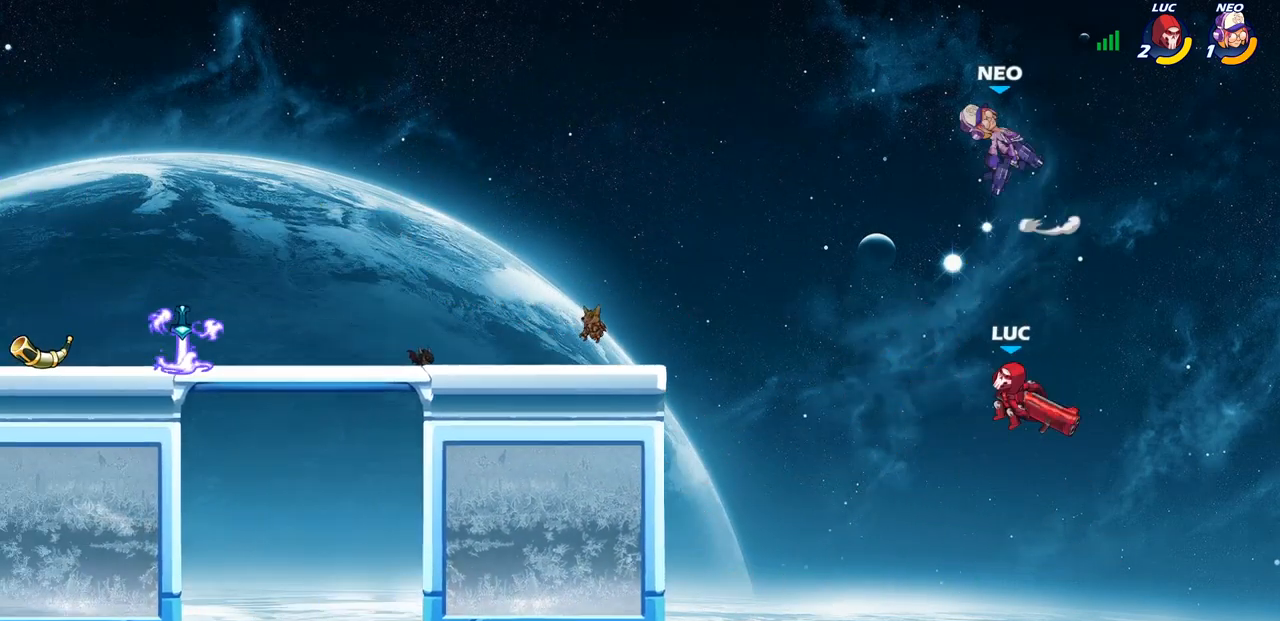
{"buttons": [], "left_stick": "right", "right_stick": "center", "events": [[17, "left_stick", "center"], [33, "CIRCLE", "up"], [250, "left_stick", "right"]]}
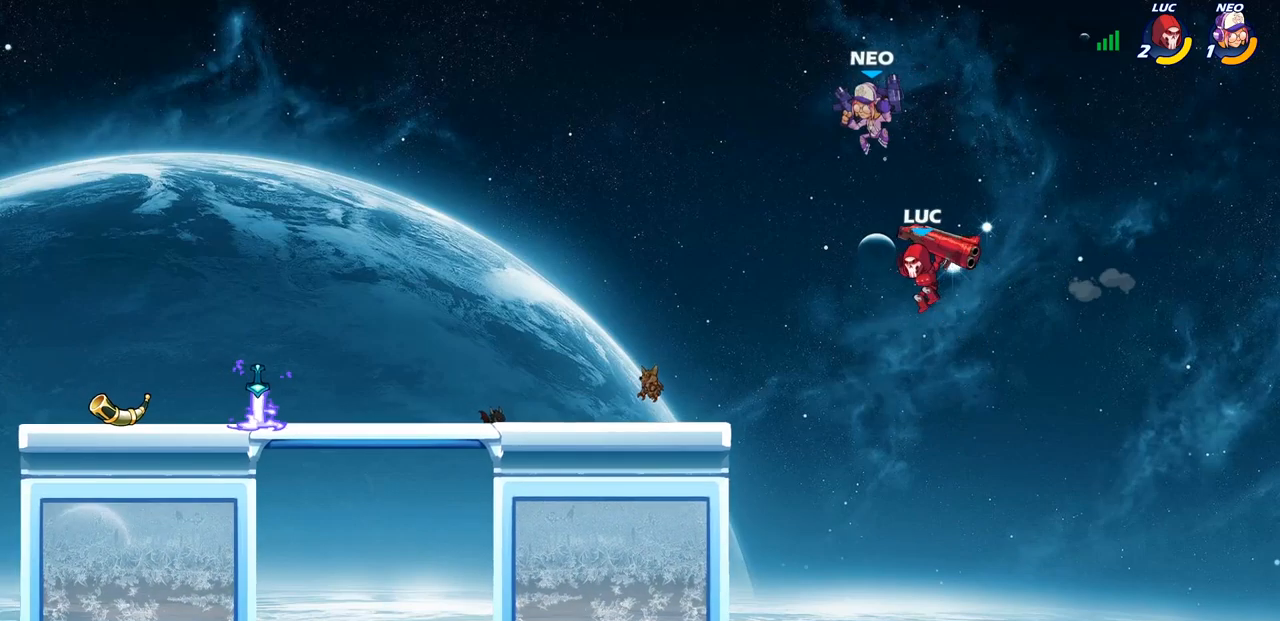
{"buttons": ["SQUARE"], "left_stick": "left", "right_stick": "center", "events": [[250, "left_stick", "left"], [433, "SQUARE", "down"]]}
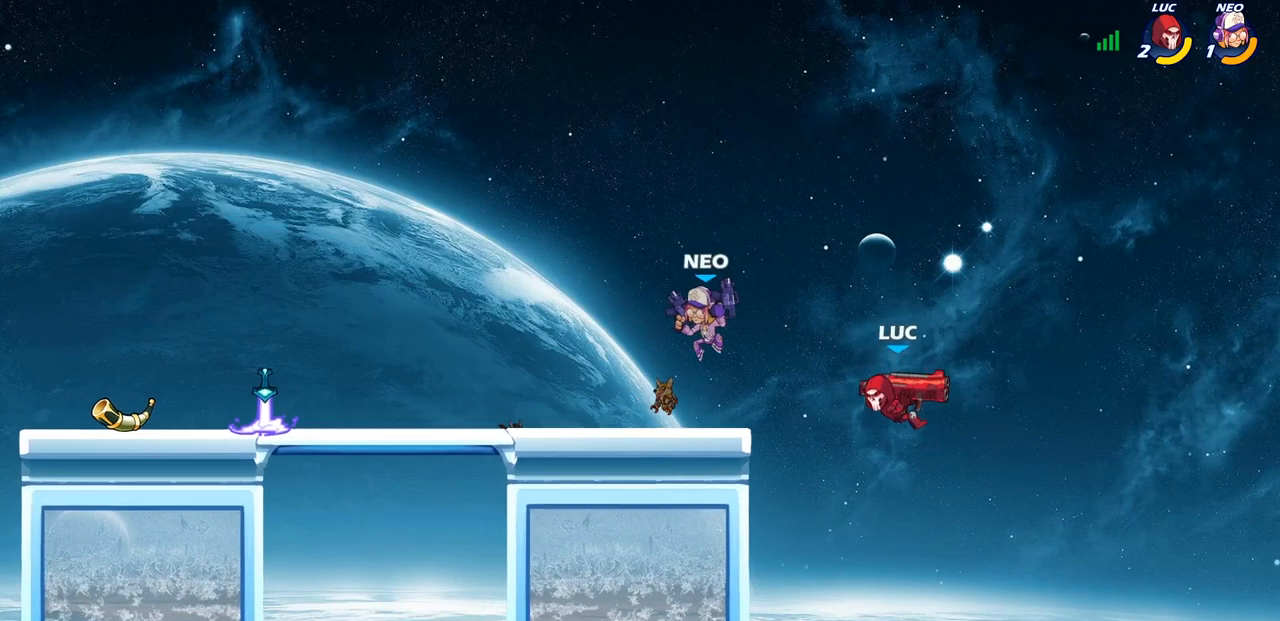
{"buttons": [], "left_stick": "right", "right_stick": "center", "events": [[50, "SQUARE", "up"], [383, "left_stick", "down"], [433, "left_stick", "right"]]}
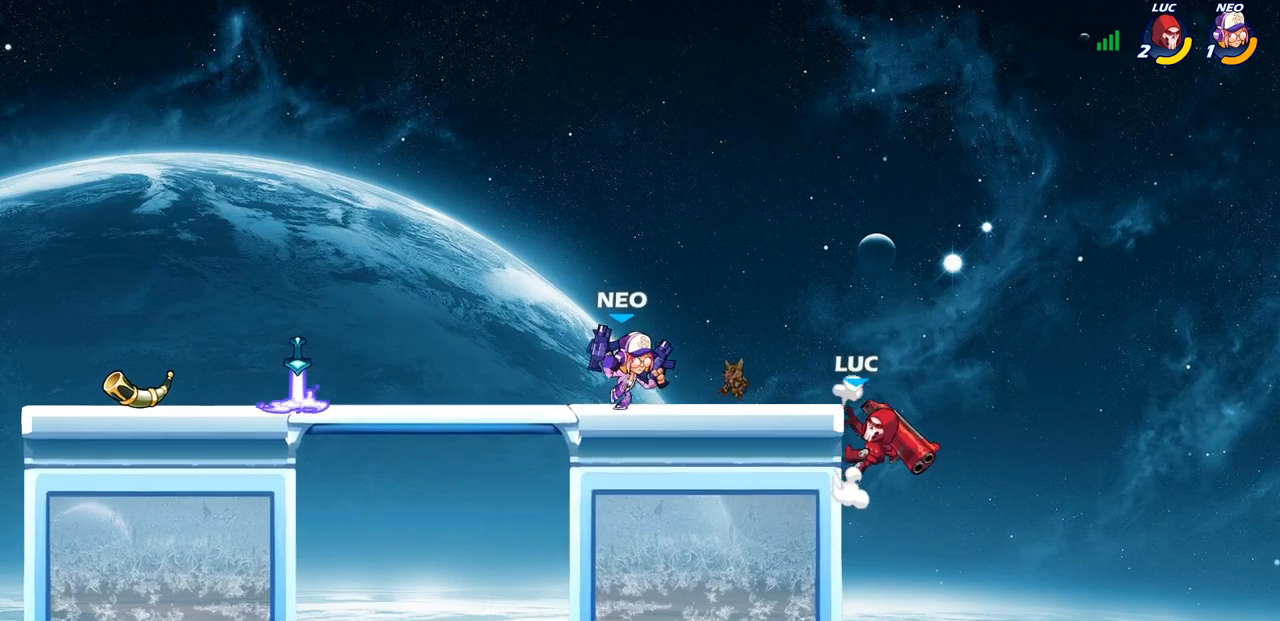
{"buttons": [], "left_stick": "left", "right_stick": "center", "events": [[17, "CROSS", "down"], [33, "left_stick", "up"], [133, "left_stick", "left"], [183, "CROSS", "up"], [383, "CROSS", "down"], [467, "CROSS", "up"]]}
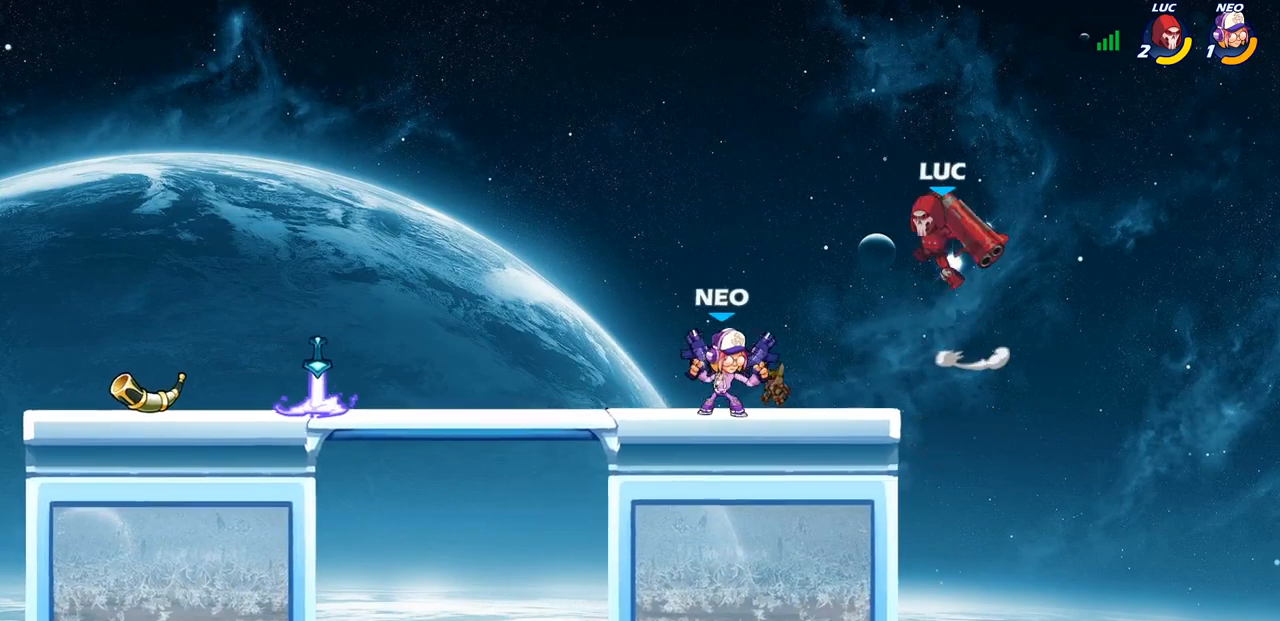
{"buttons": [], "left_stick": "left", "right_stick": "center", "events": [[17, "left_stick", "down-left"], [33, "R1", "down"], [83, "R1", "up"], [150, "left_stick", "center"], [483, "left_stick", "left"]]}
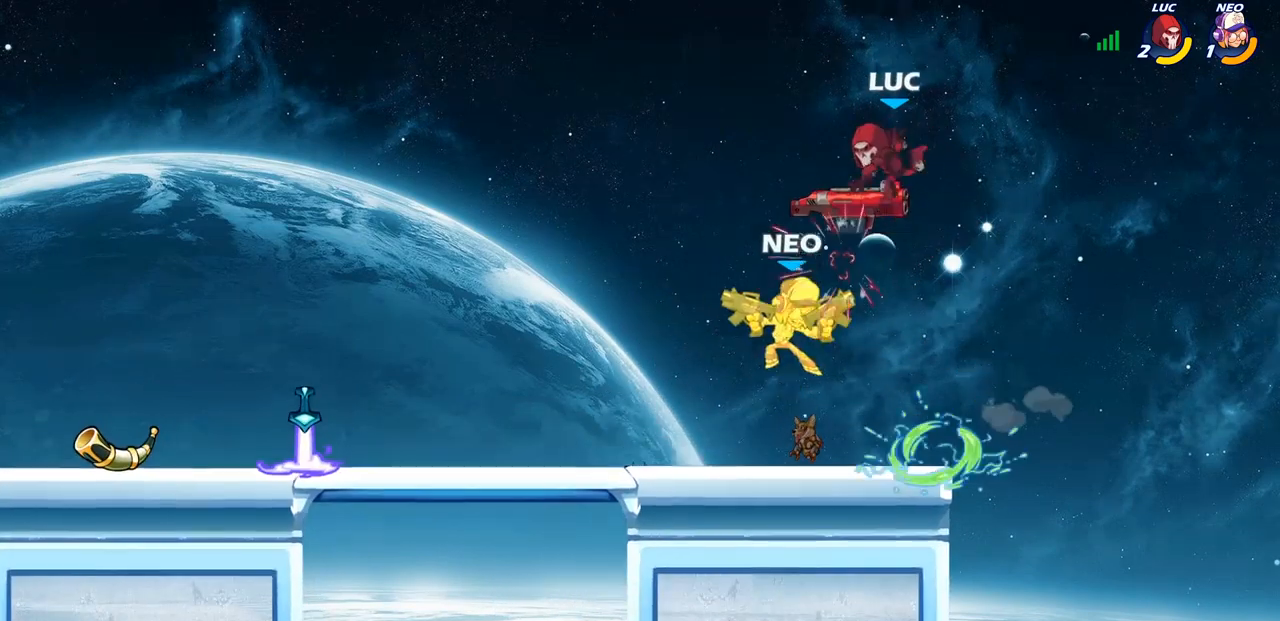
{"buttons": [], "left_stick": "left", "right_stick": "center", "events": [[100, "R1", "down"], [183, "R1", "up"], [300, "SQUARE", "down"], [367, "SQUARE", "up"]]}
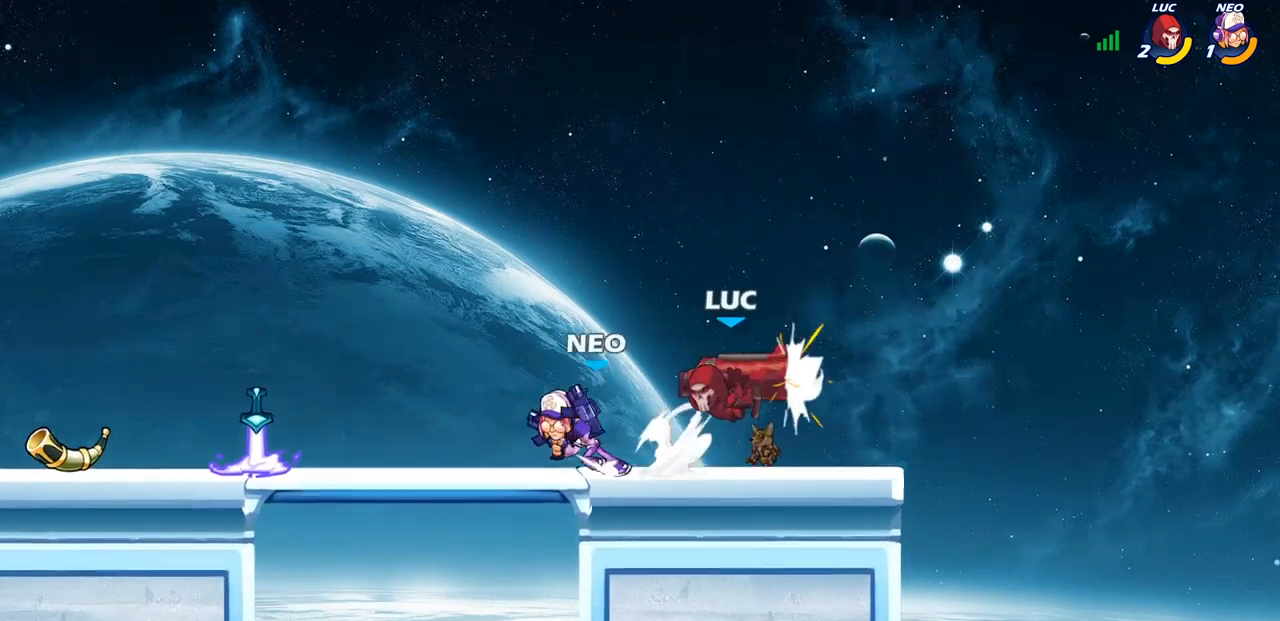
{"buttons": [], "left_stick": "left", "right_stick": "center", "events": [[67, "left_stick", "center"], [350, "left_stick", "left"]]}
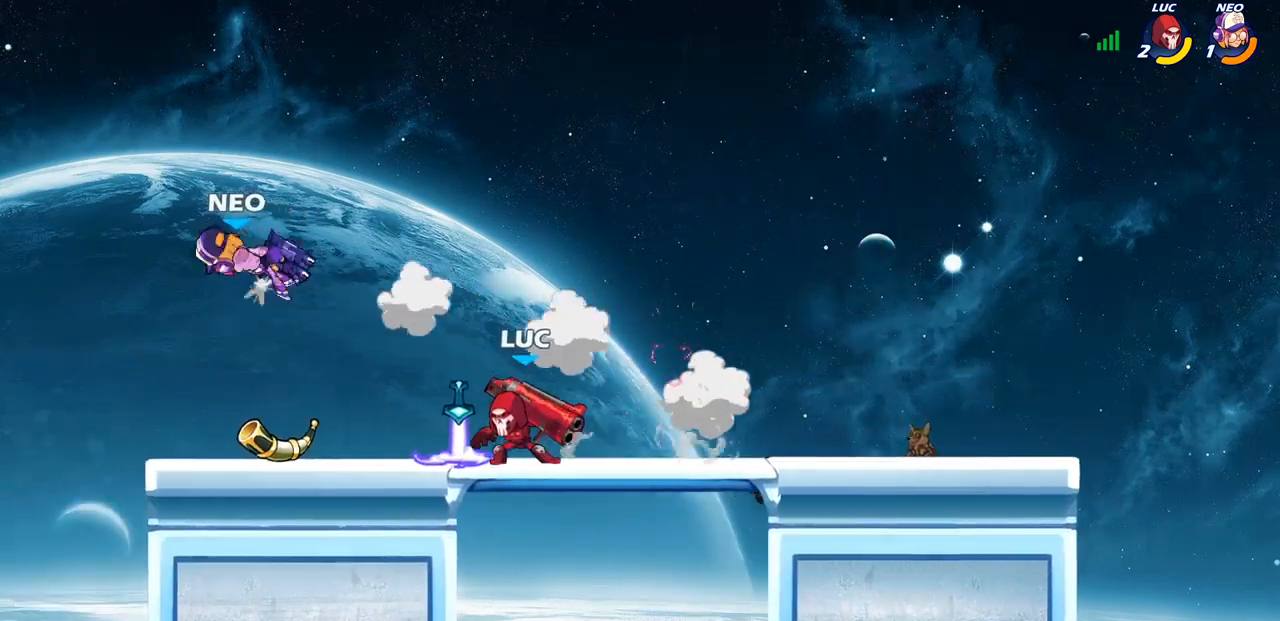
{"buttons": ["CIRCLE"], "left_stick": "center", "right_stick": "center", "events": [[50, "R2", "down"], [67, "left_stick", "center"], [100, "CIRCLE", "down"], [150, "R2", "up"], [183, "CIRCLE", "up"], [467, "CIRCLE", "down"]]}
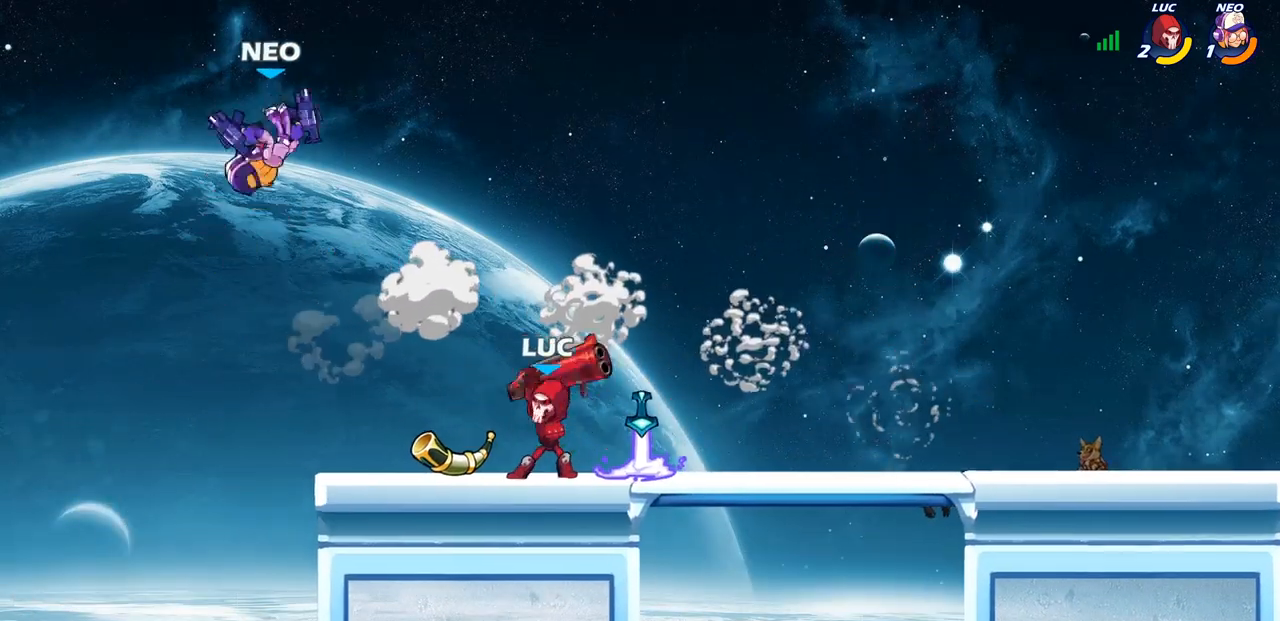
{"buttons": [], "left_stick": "center", "right_stick": "center", "events": [[67, "CIRCLE", "up"]]}
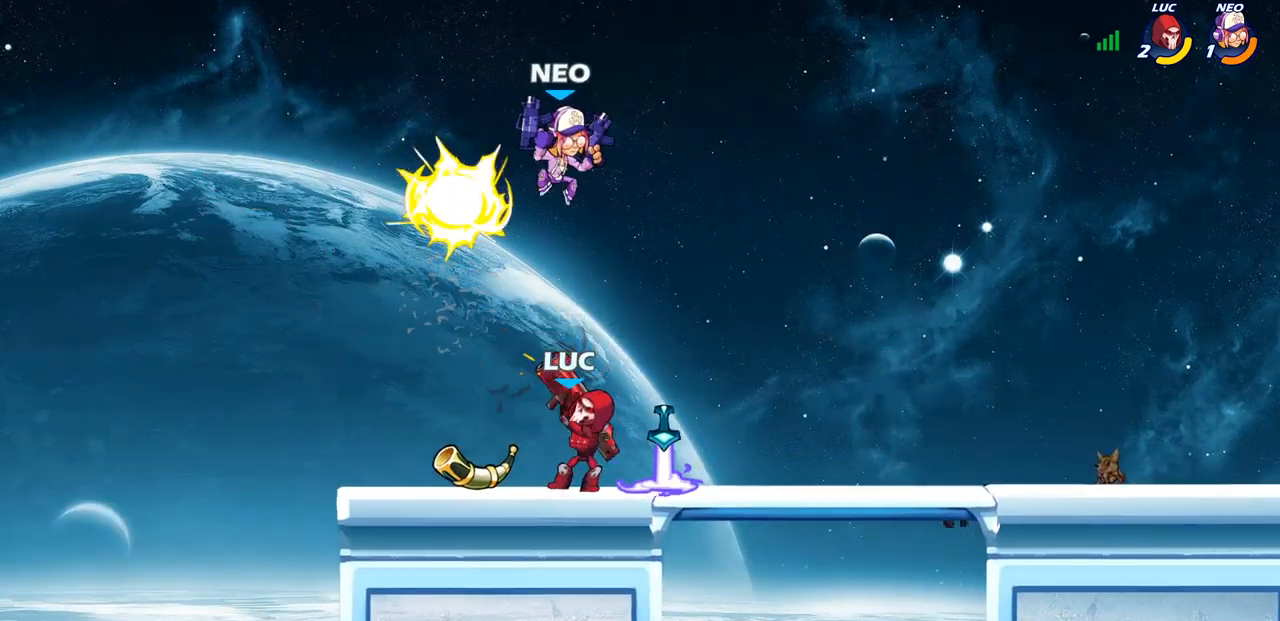
{"buttons": ["R2"], "left_stick": "up-right", "right_stick": "center", "events": [[100, "left_stick", "right"], [233, "CROSS", "down"], [317, "left_stick", "up-right"], [350, "CROSS", "up"], [417, "R2", "down"]]}
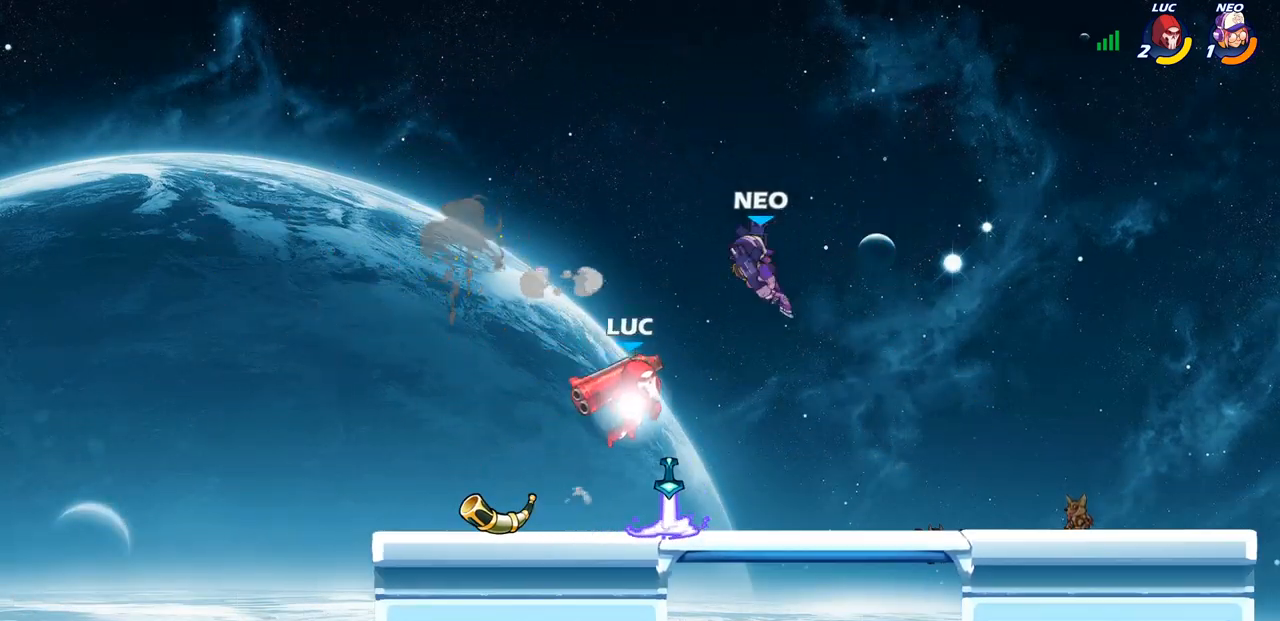
{"buttons": [], "left_stick": "right", "right_stick": "center", "events": [[117, "left_stick", "down-left"], [133, "R2", "up"], [350, "SQUARE", "down"], [433, "SQUARE", "up"], [500, "left_stick", "right"]]}
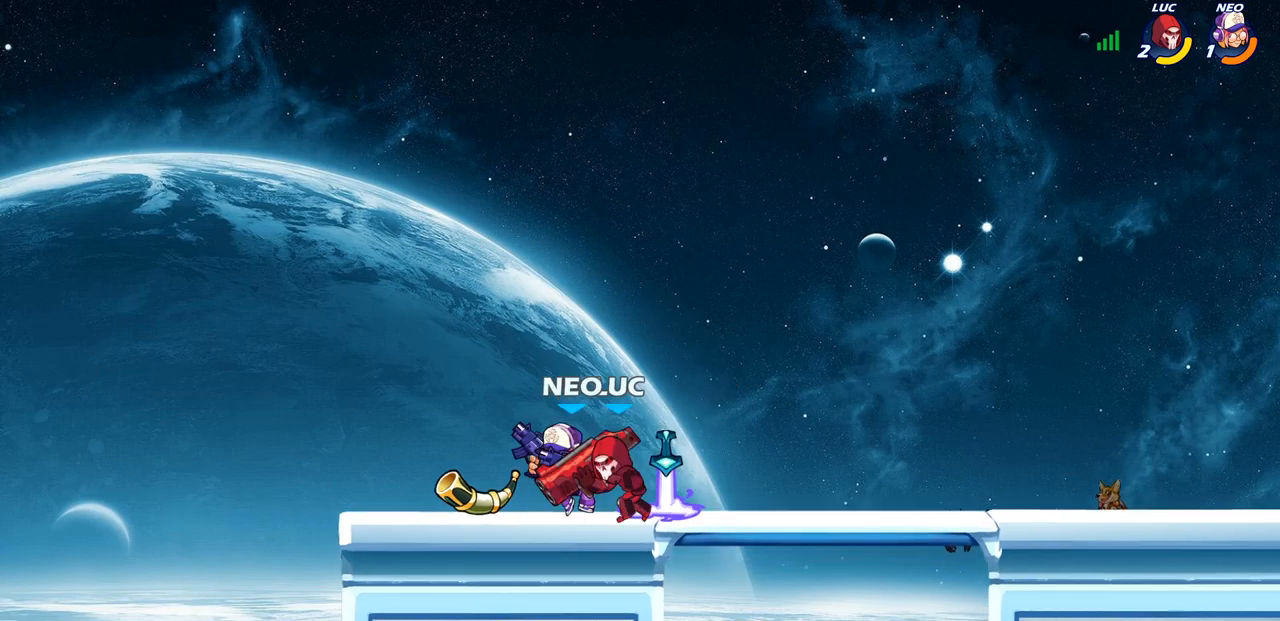
{"buttons": ["CROSS"], "left_stick": "up-left", "right_stick": "center", "events": [[33, "left_stick", "center"], [417, "left_stick", "up-left"], [433, "CROSS", "down"]]}
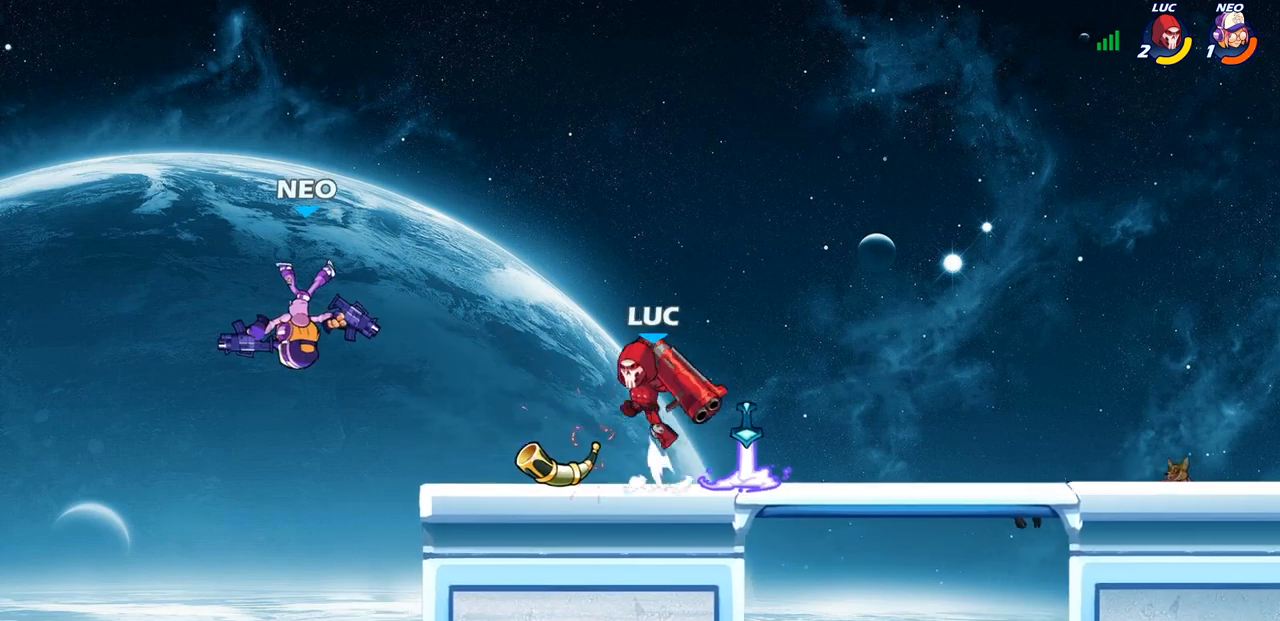
{"buttons": [], "left_stick": "center", "right_stick": "center", "events": [[33, "left_stick", "center"], [83, "CROSS", "up"], [267, "left_stick", "left"], [483, "left_stick", "center"]]}
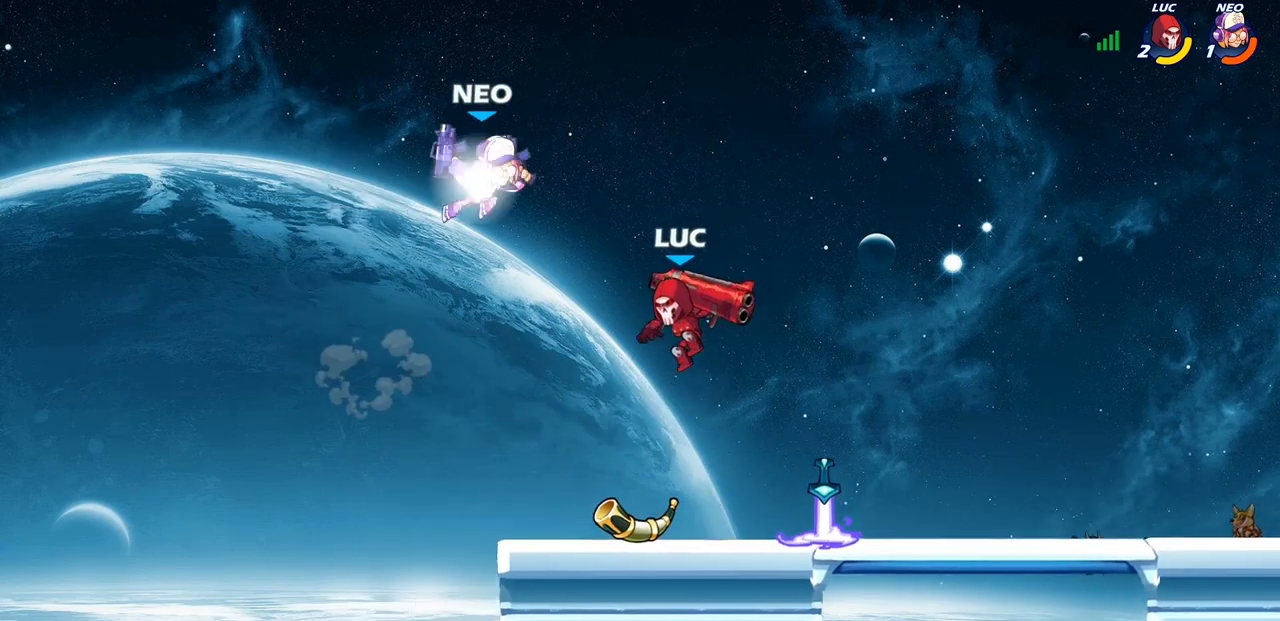
{"buttons": [], "left_stick": "center", "right_stick": "center", "events": [[50, "R2", "down"], [117, "SQUARE", "down"], [183, "R2", "up"], [200, "SQUARE", "up"]]}
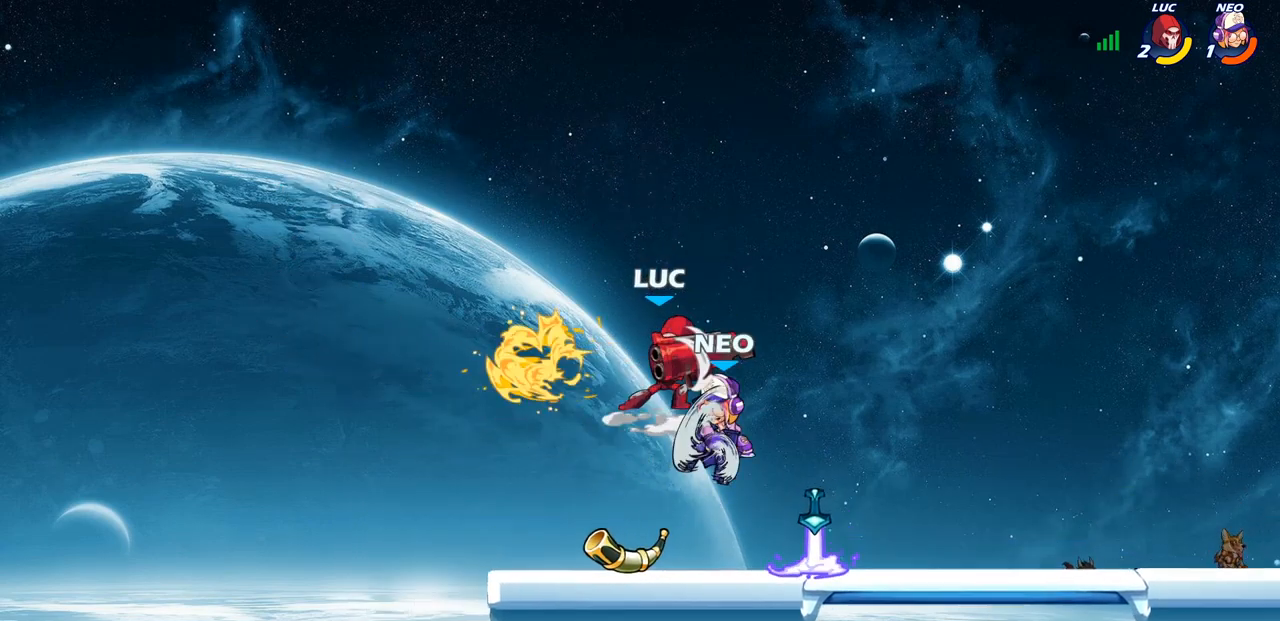
{"buttons": [], "left_stick": "center", "right_stick": "center", "events": [[67, "left_stick", "right"], [283, "SQUARE", "down"], [367, "SQUARE", "up"], [367, "left_stick", "center"]]}
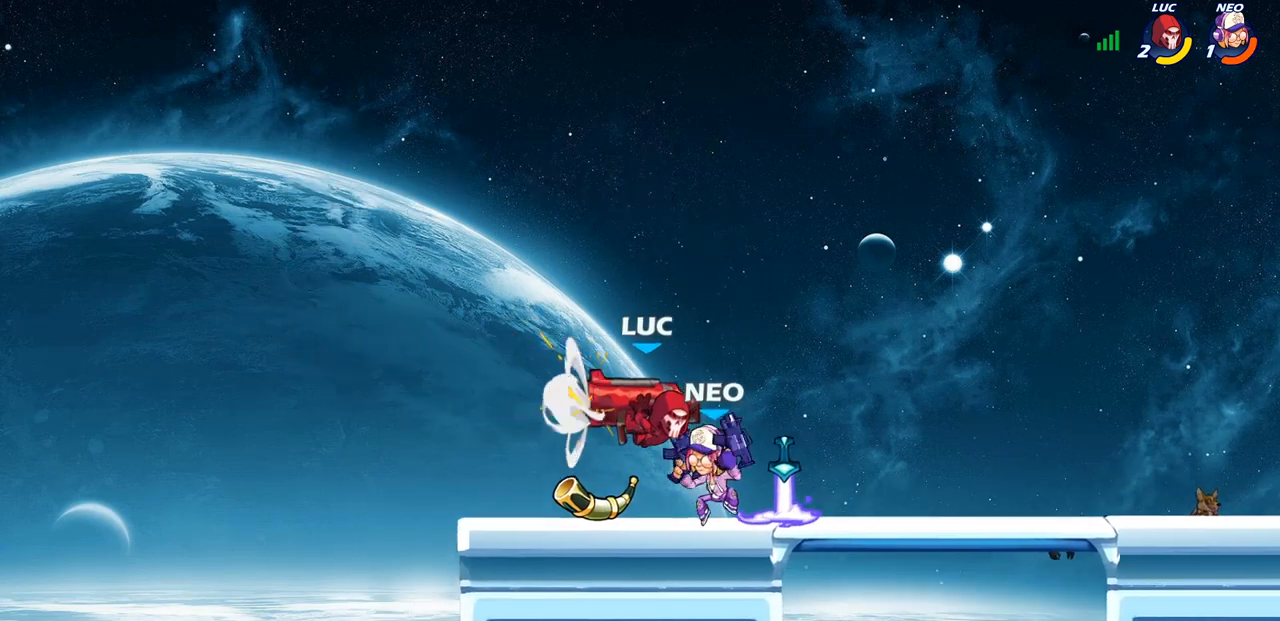
{"buttons": [], "left_stick": "center", "right_stick": "center", "events": [[50, "left_stick", "right"], [317, "left_stick", "up-left"], [350, "CROSS", "down"], [467, "left_stick", "center"], [483, "CROSS", "up"]]}
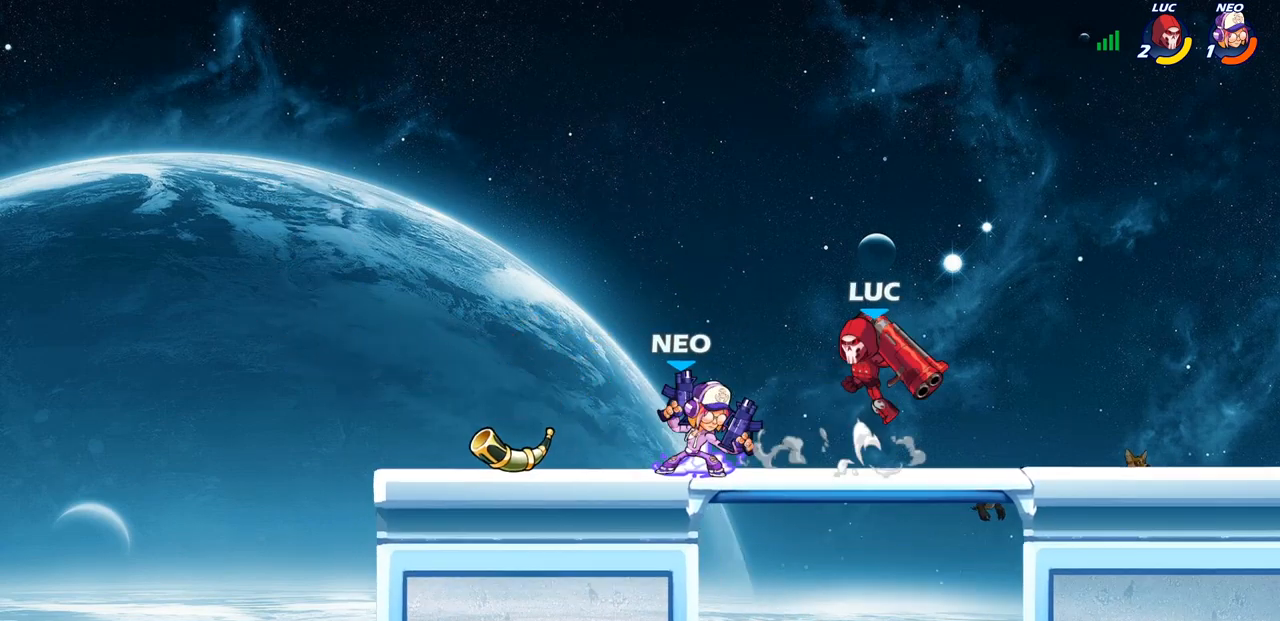
{"buttons": [], "left_stick": "center", "right_stick": "center", "events": [[100, "left_stick", "left"], [250, "left_stick", "down-left"], [333, "SQUARE", "down"], [417, "SQUARE", "up"], [483, "left_stick", "center"]]}
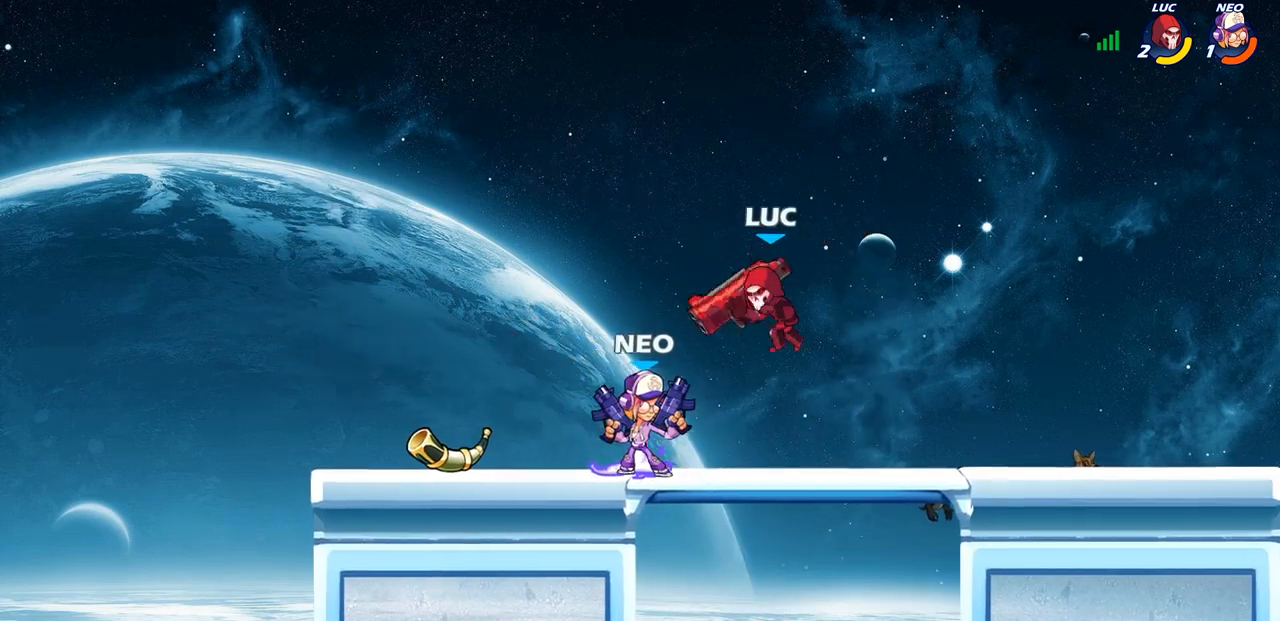
{"buttons": ["CROSS", "R2"], "left_stick": "up-left", "right_stick": "center", "events": [[350, "left_stick", "left"], [467, "left_stick", "up-left"], [483, "R2", "down"], [500, "CROSS", "down"]]}
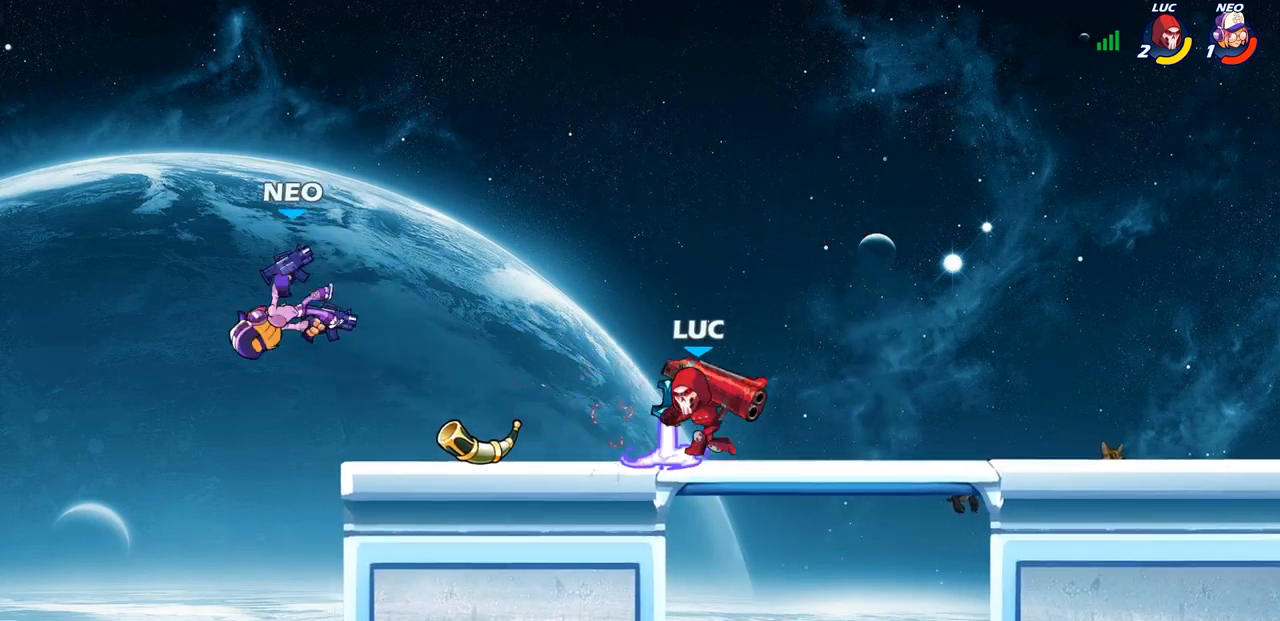
{"buttons": [], "left_stick": "right", "right_stick": "center", "events": [[50, "R2", "up"], [100, "CROSS", "up"], [133, "left_stick", "center"], [250, "left_stick", "right"], [300, "CROSS", "down"], [467, "CROSS", "up"]]}
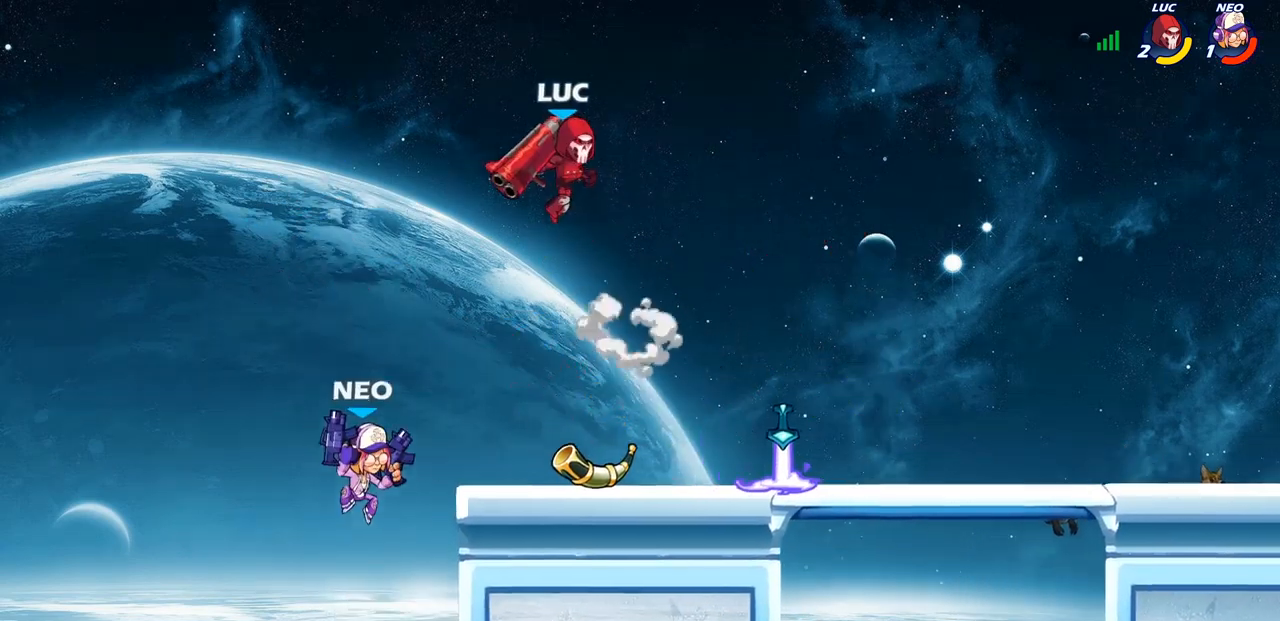
{"buttons": [], "left_stick": "center", "right_stick": "center", "events": [[117, "left_stick", "down"], [133, "R1", "down"], [200, "R1", "up"], [267, "left_stick", "center"]]}
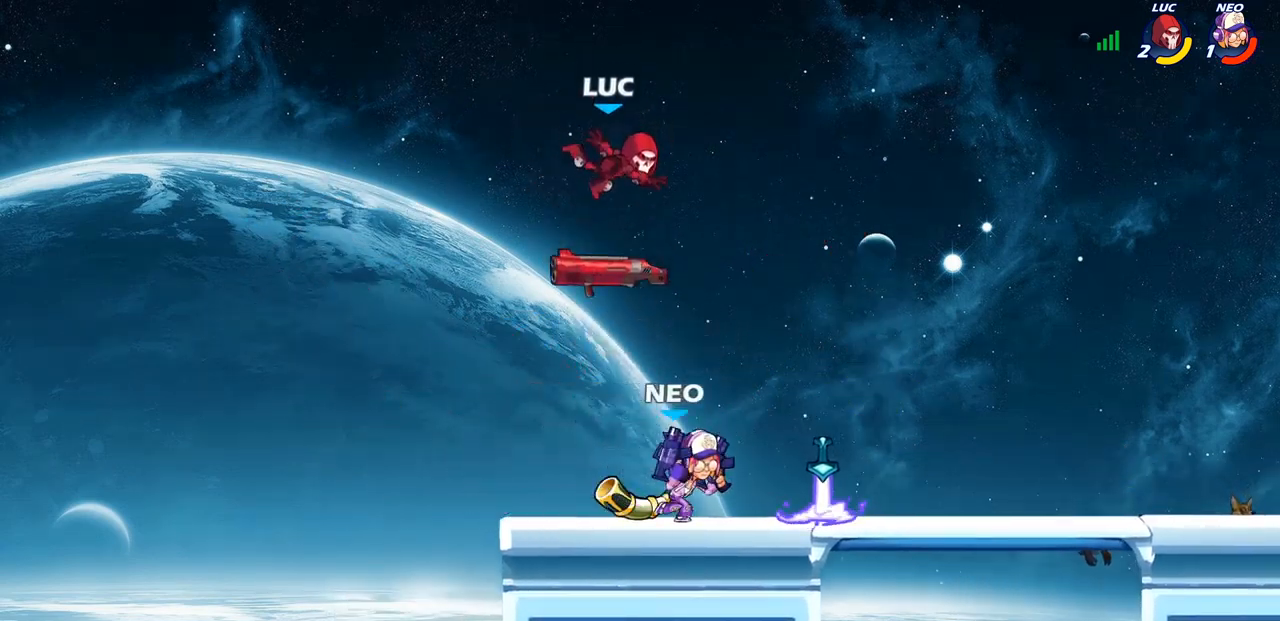
{"buttons": [], "left_stick": "right", "right_stick": "center", "events": [[67, "left_stick", "down"], [233, "left_stick", "left"], [333, "R1", "down"], [400, "left_stick", "right"], [417, "R1", "up"]]}
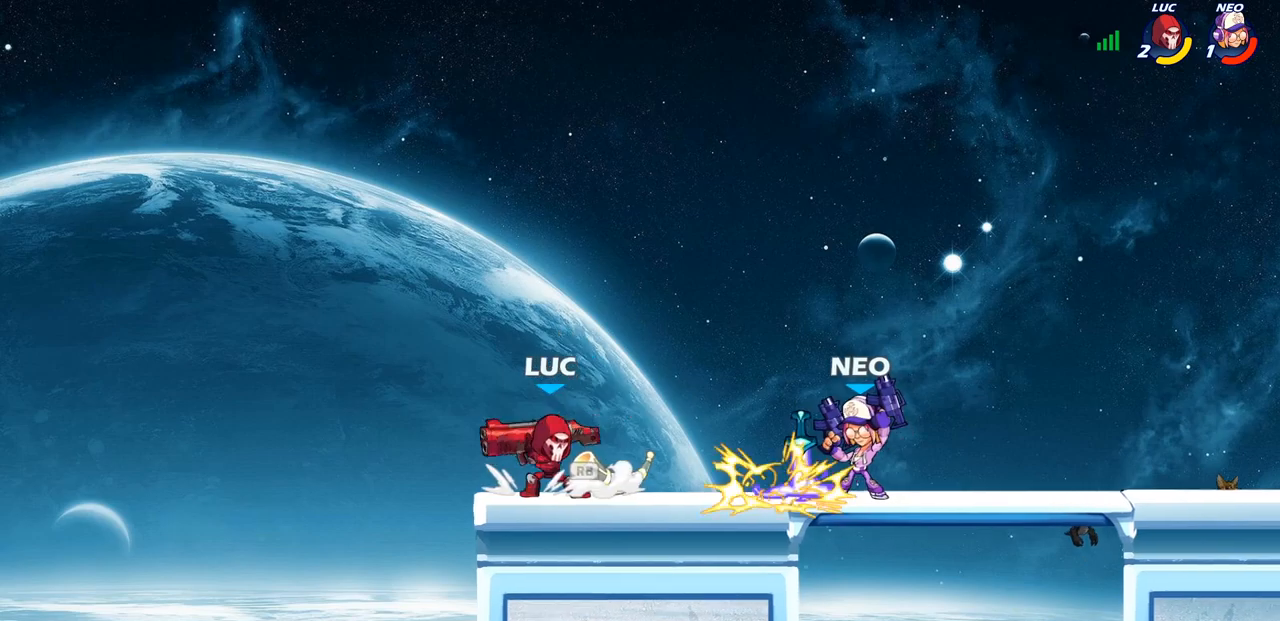
{"buttons": ["CIRCLE"], "left_stick": "down", "right_stick": "center", "events": [[50, "left_stick", "down"], [67, "CIRCLE", "down"]]}
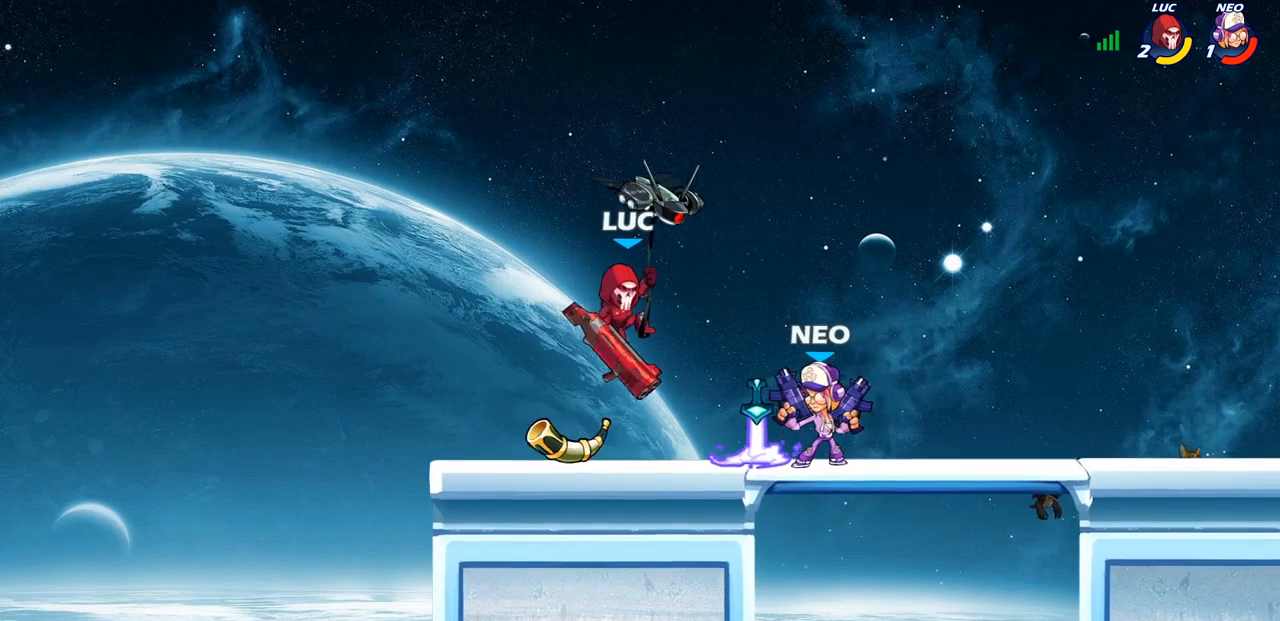
{"buttons": ["CIRCLE"], "left_stick": "down", "right_stick": "center", "events": []}
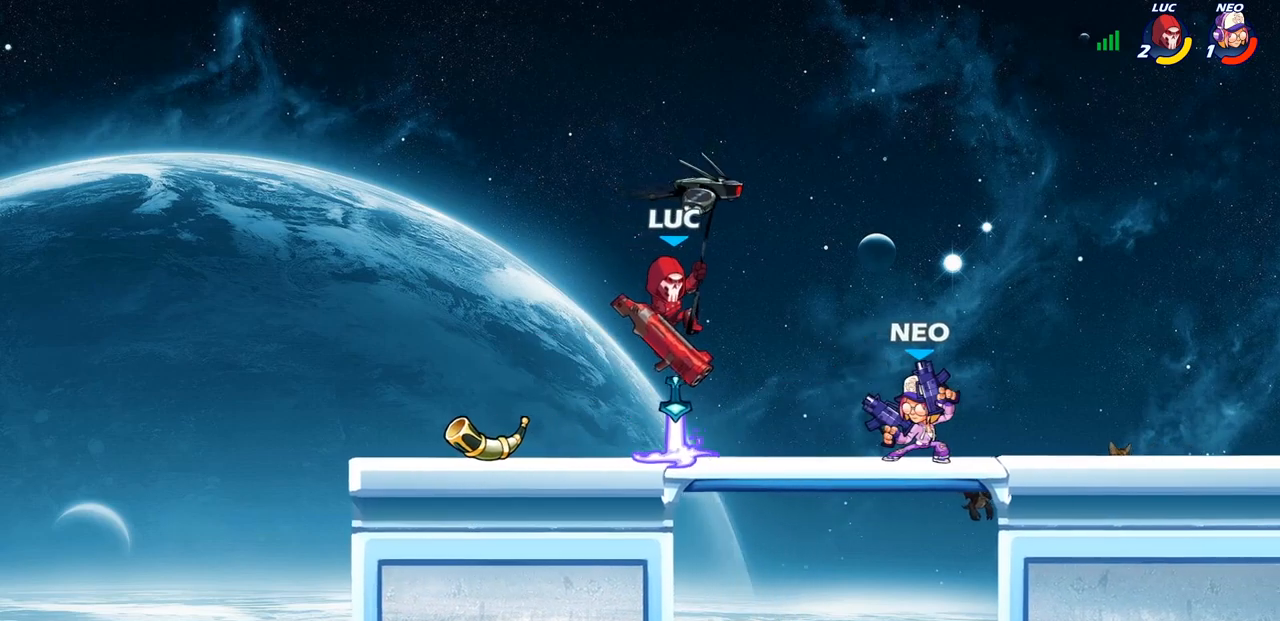
{"buttons": [], "left_stick": "left", "right_stick": "center", "events": [[267, "CIRCLE", "up"], [333, "left_stick", "center"], [433, "left_stick", "left"]]}
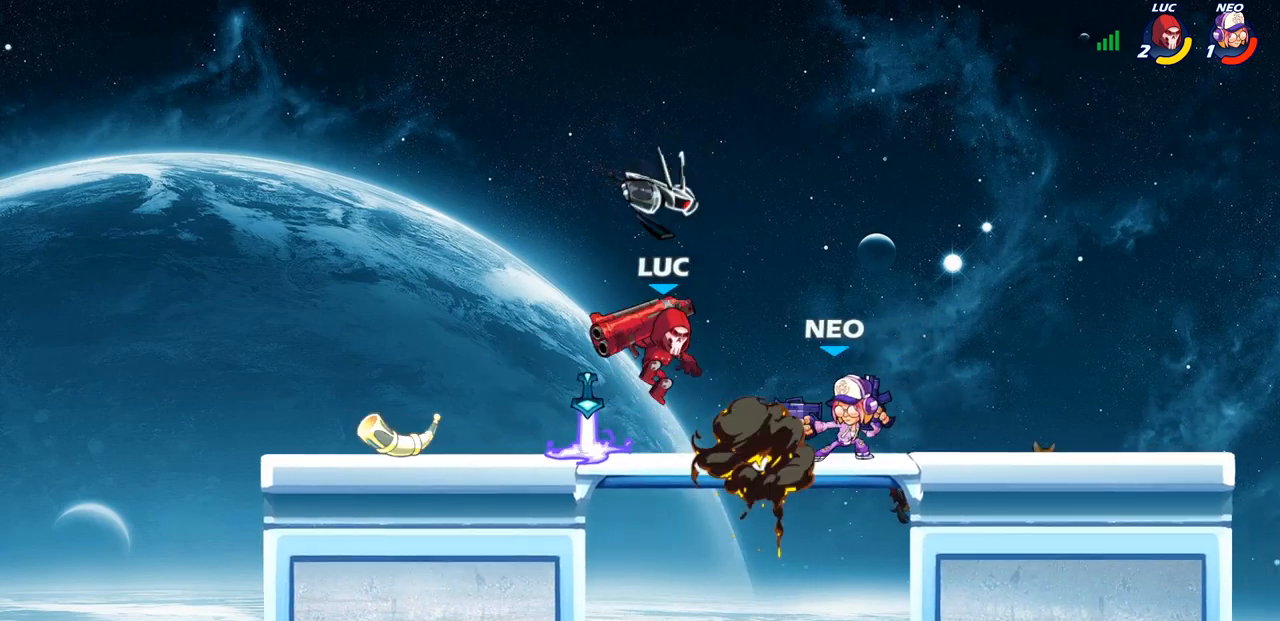
{"buttons": [], "left_stick": "center", "right_stick": "center", "events": [[33, "CROSS", "down"], [150, "R2", "down"], [200, "CROSS", "up"], [233, "left_stick", "up-right"], [333, "R2", "up"], [350, "left_stick", "center"]]}
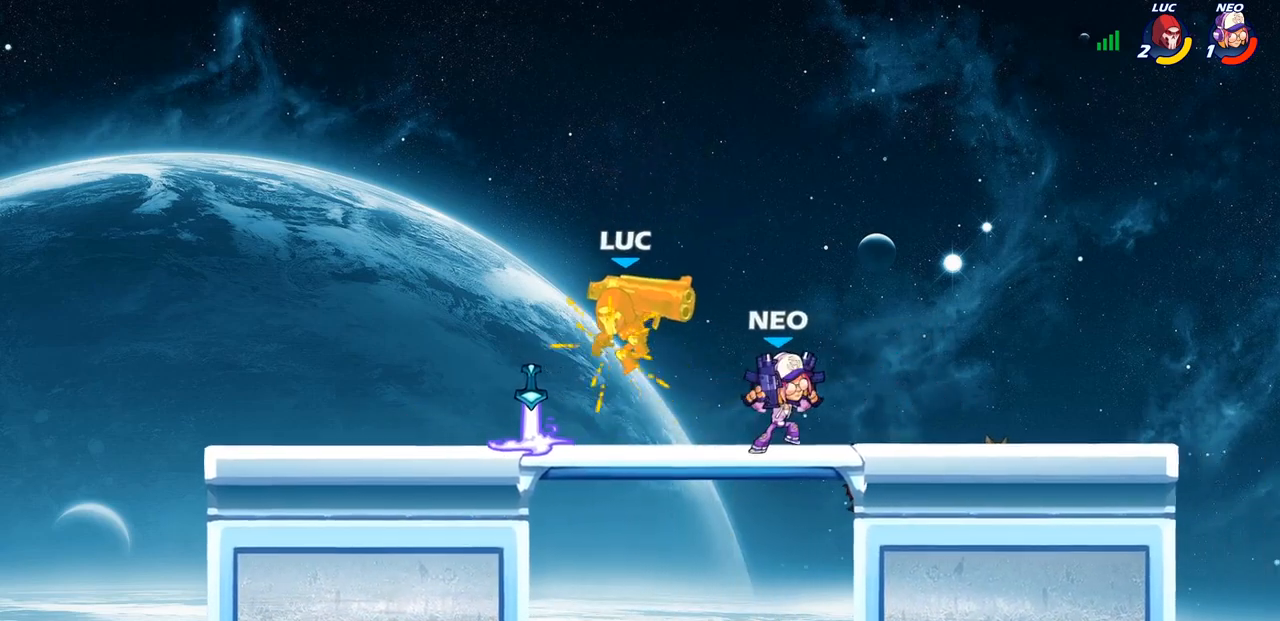
{"buttons": [], "left_stick": "up-left", "right_stick": "center", "events": [[500, "left_stick", "up-left"]]}
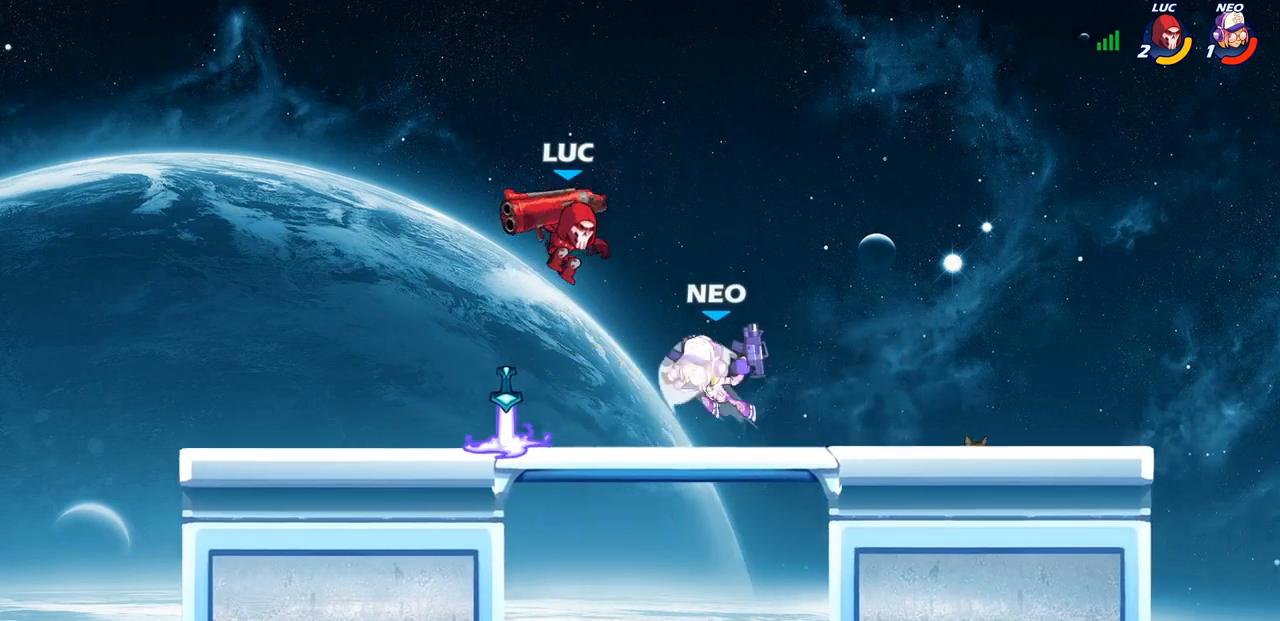
{"buttons": [], "left_stick": "right", "right_stick": "center", "events": [[100, "R2", "down"], [400, "R2", "up"], [467, "left_stick", "right"]]}